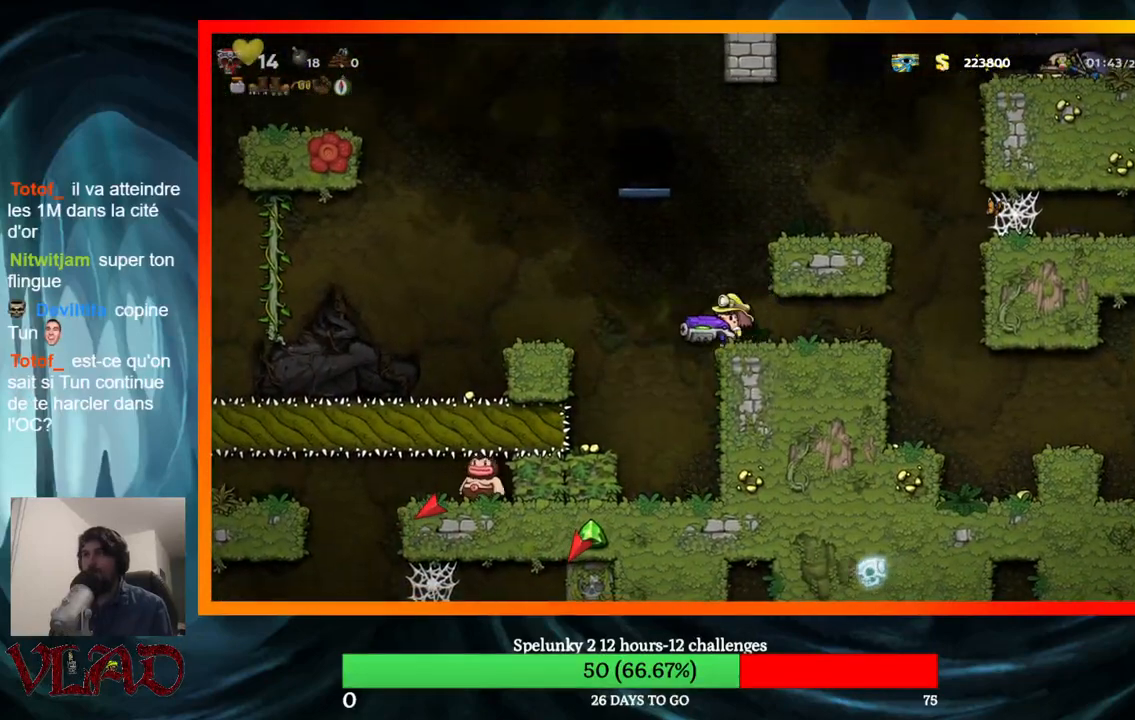
Gameplay with a controller (Xbox layout); each line is a JSON object with the inputs held at the frame after it. "events" lists button and stick changes between this image and that frame as [ms after this image, input, new state], when the widget could be followed in between. Not read: L1 R1 left_stick right_stick.
{"buttons": [], "events": [[33, "DPAD_RIGHT", "down"], [267, "A", "up"], [300, "DPAD_RIGHT", "up"]]}
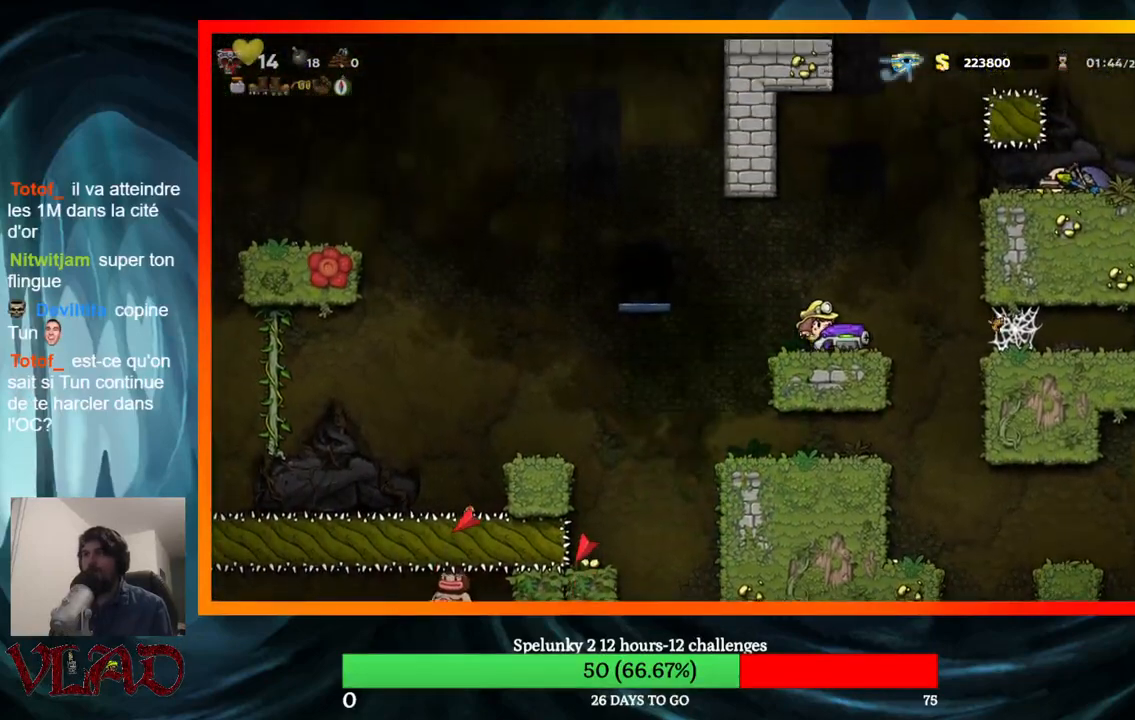
{"buttons": ["DPAD_LEFT"], "events": [[467, "DPAD_LEFT", "down"]]}
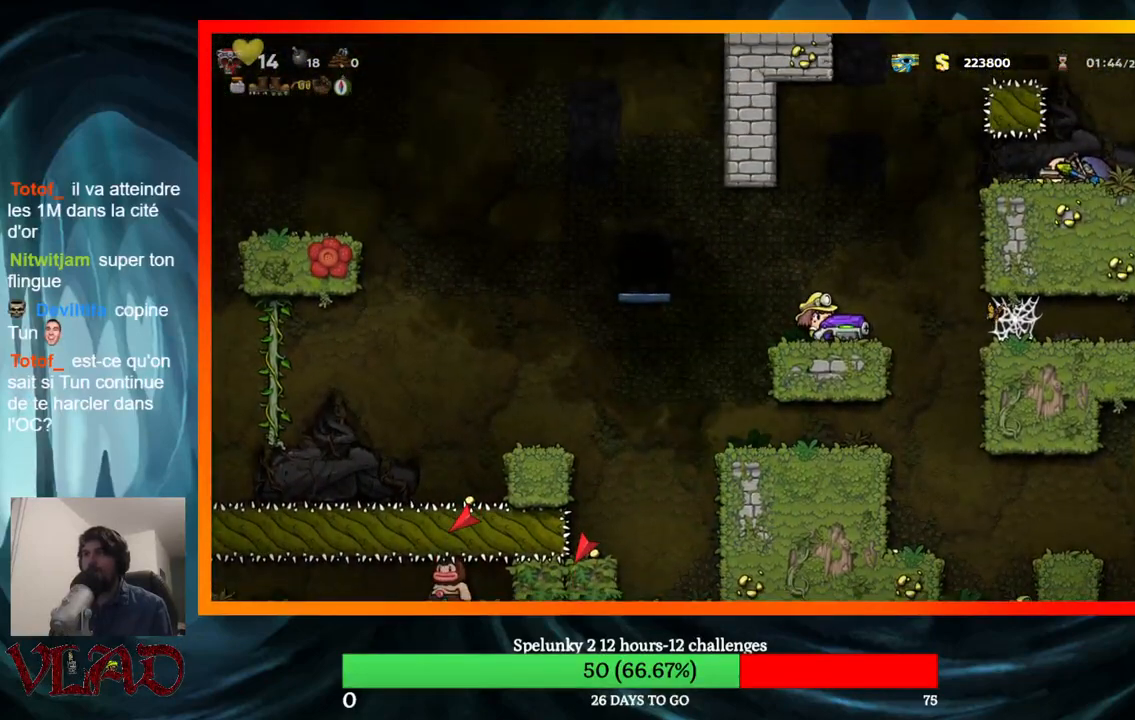
{"buttons": ["DPAD_RIGHT"], "events": [[200, "DPAD_LEFT", "up"], [417, "DPAD_RIGHT", "down"]]}
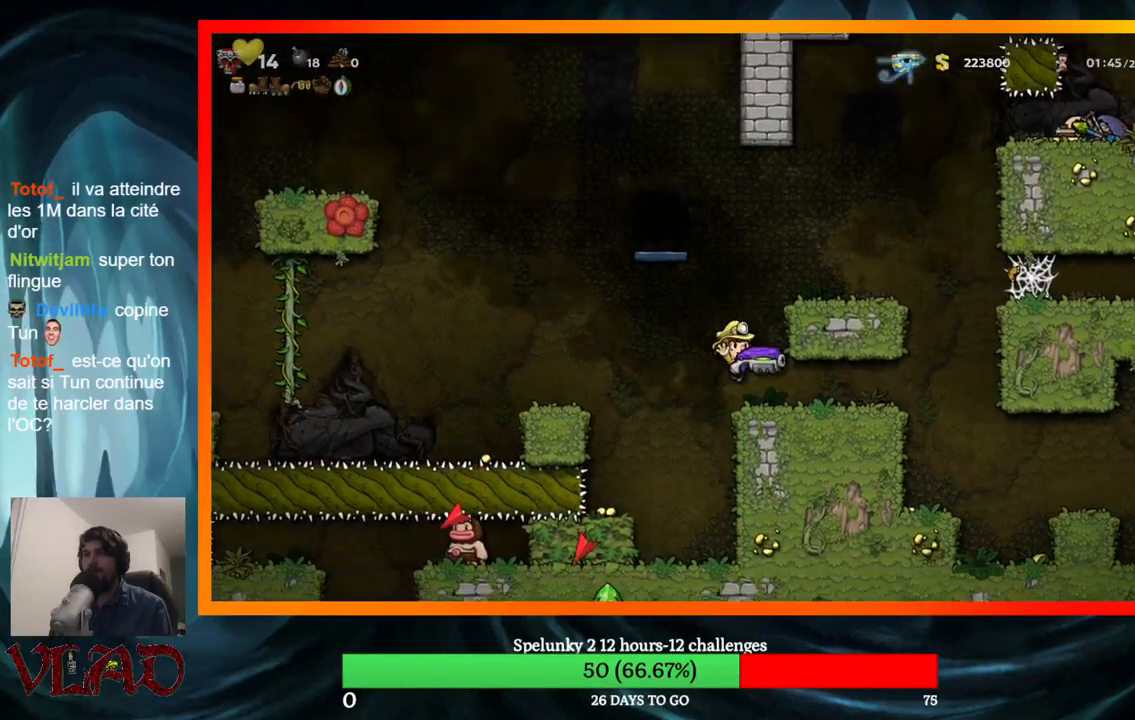
{"buttons": ["DPAD_LEFT"], "events": [[33, "DPAD_RIGHT", "up"], [367, "DPAD_LEFT", "down"]]}
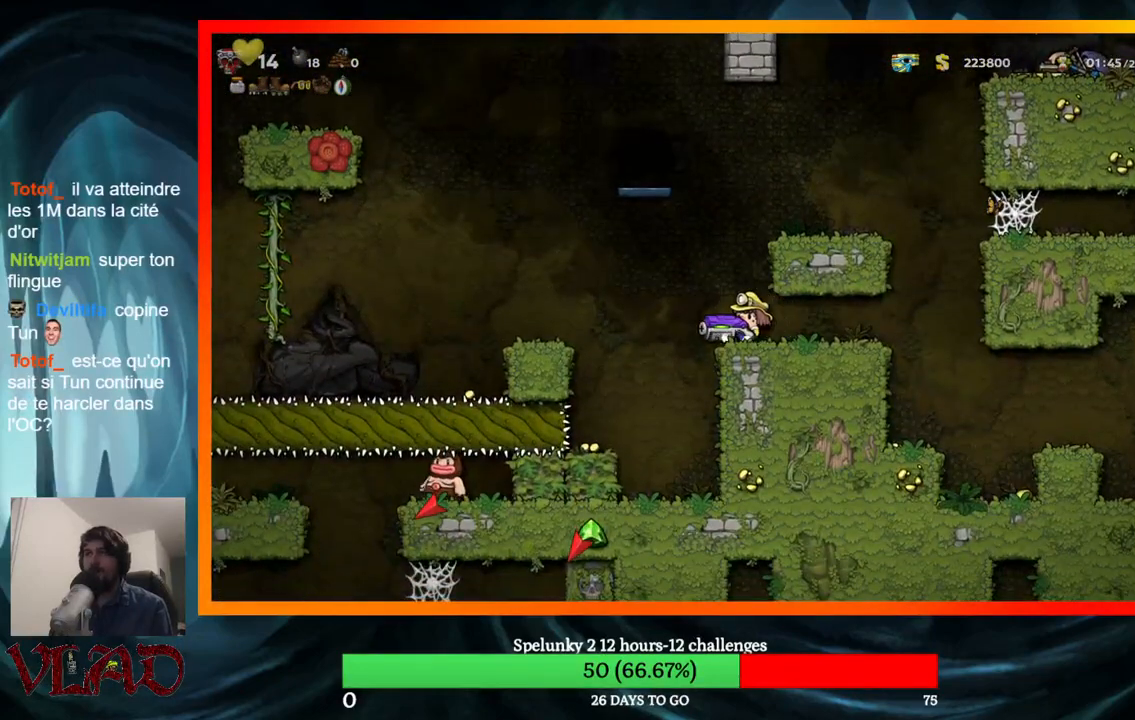
{"buttons": [], "events": [[50, "A", "down"], [167, "A", "up"], [350, "DPAD_LEFT", "up"]]}
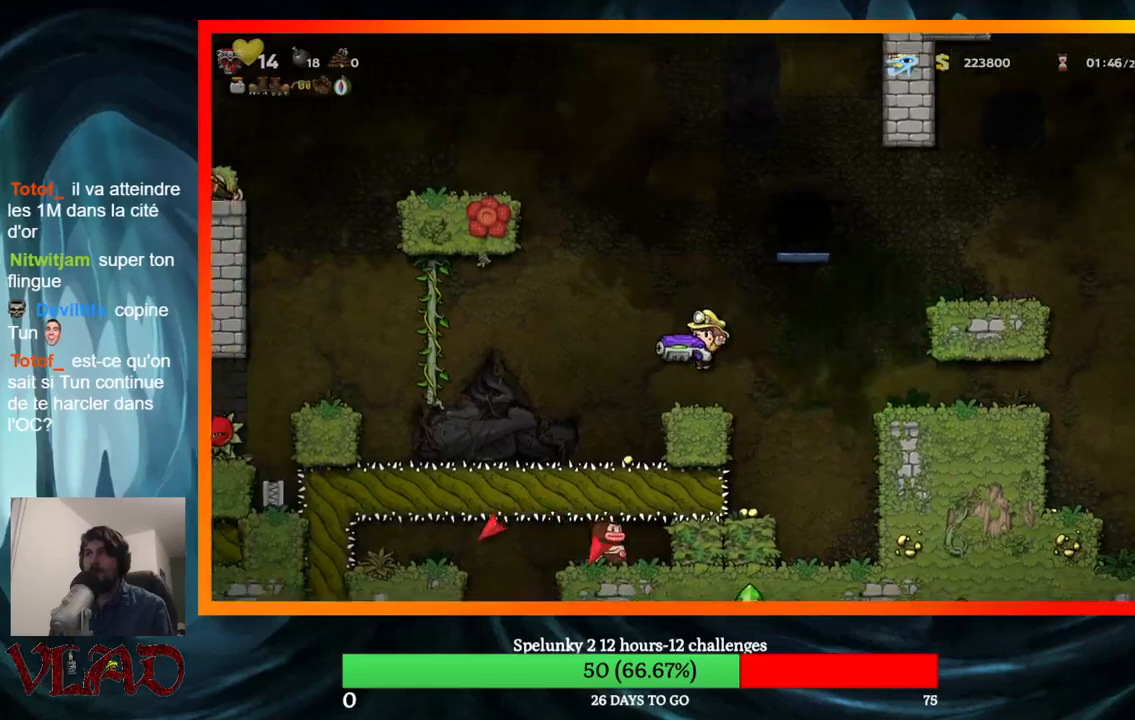
{"buttons": ["DPAD_LEFT"], "events": [[133, "DPAD_LEFT", "down"], [250, "A", "down"], [383, "A", "up"]]}
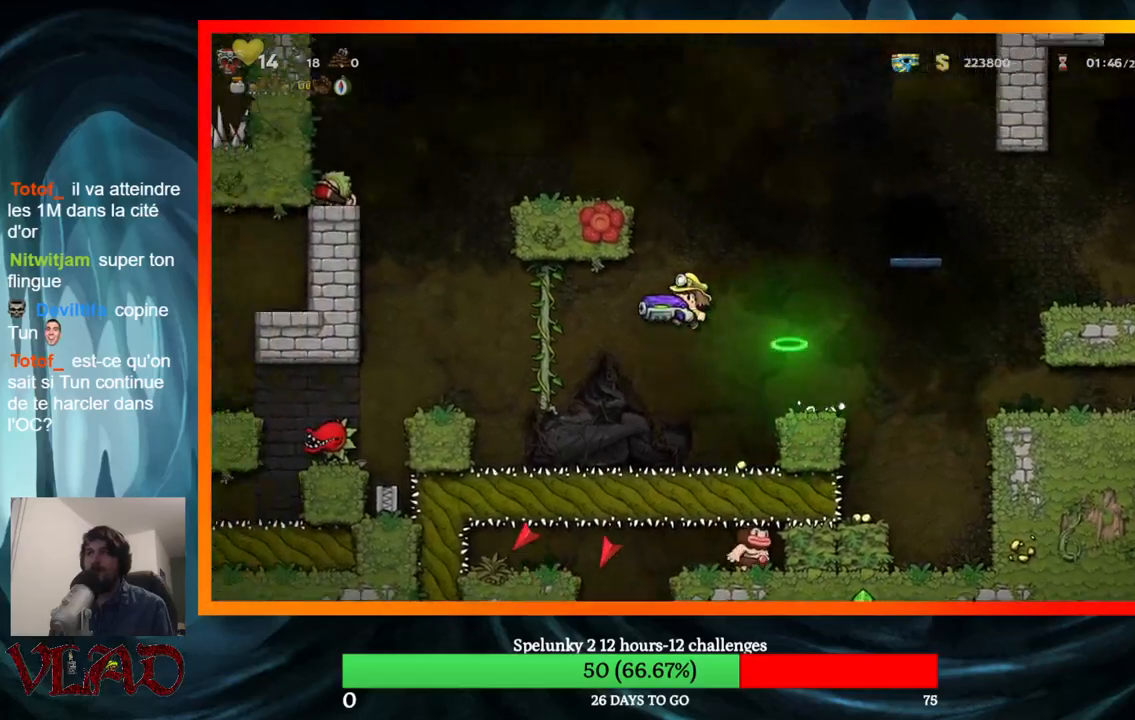
{"buttons": ["DPAD_RIGHT"], "events": [[117, "DPAD_LEFT", "up"], [217, "DPAD_RIGHT", "down"]]}
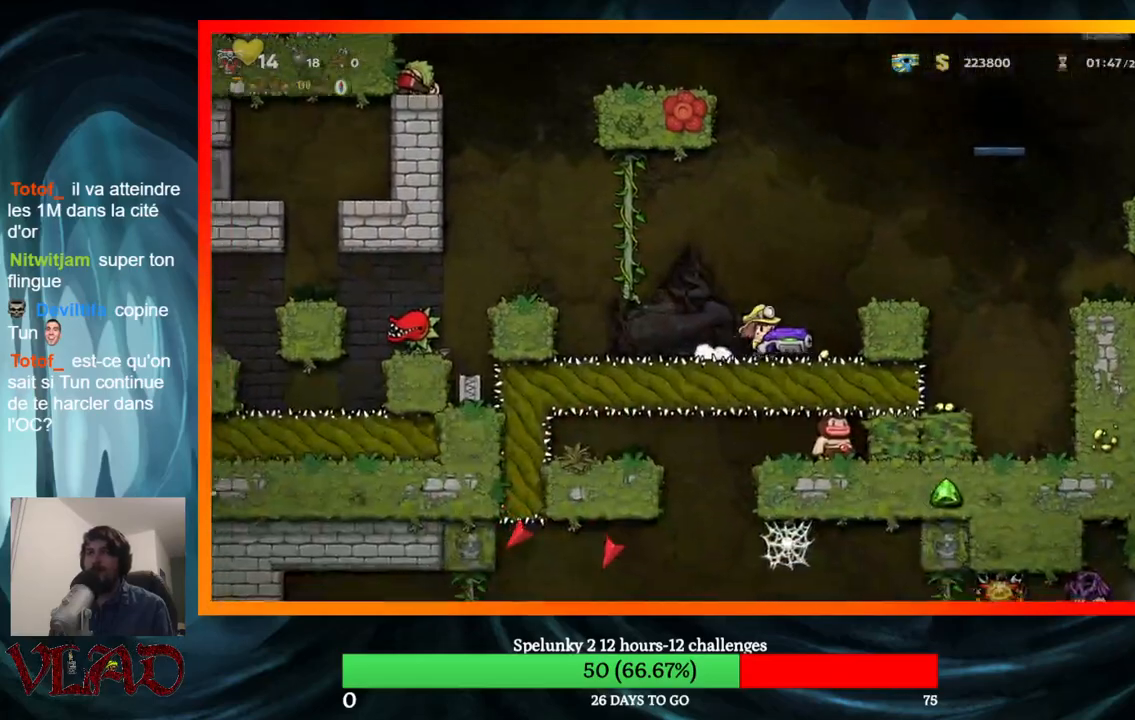
{"buttons": [], "events": [[33, "DPAD_RIGHT", "up"], [50, "DPAD_LEFT", "down"], [133, "DPAD_LEFT", "up"], [300, "X", "down"], [417, "X", "up"]]}
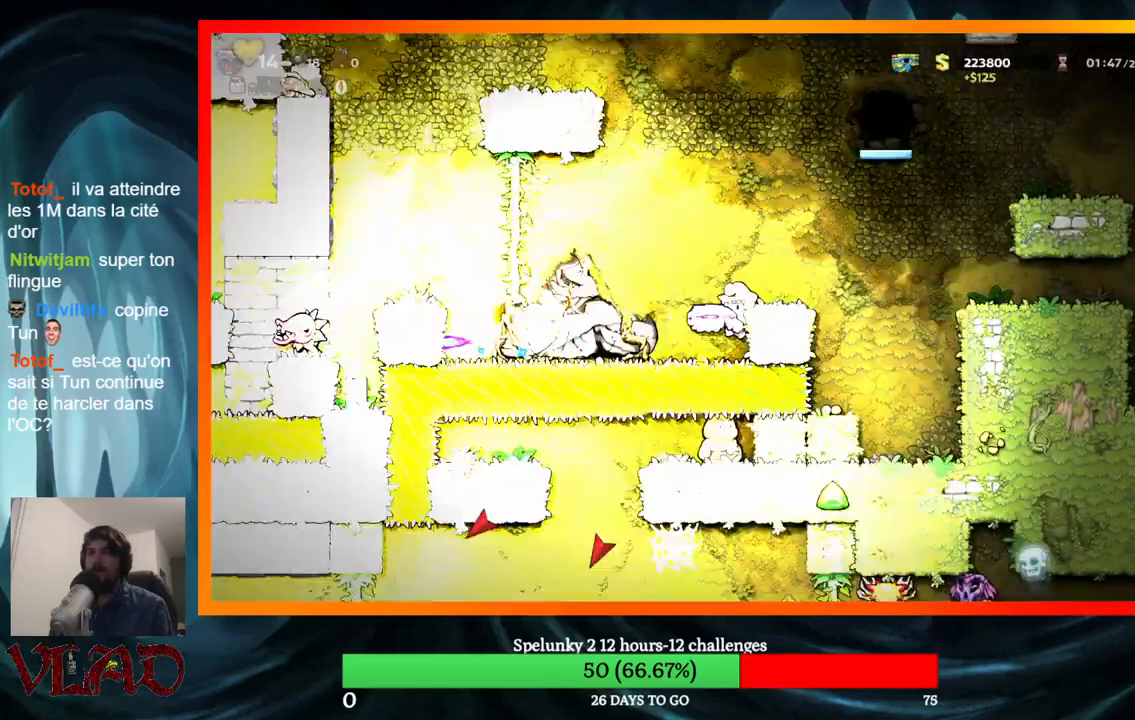
{"buttons": [], "events": [[267, "DPAD_LEFT", "down"], [417, "DPAD_LEFT", "up"]]}
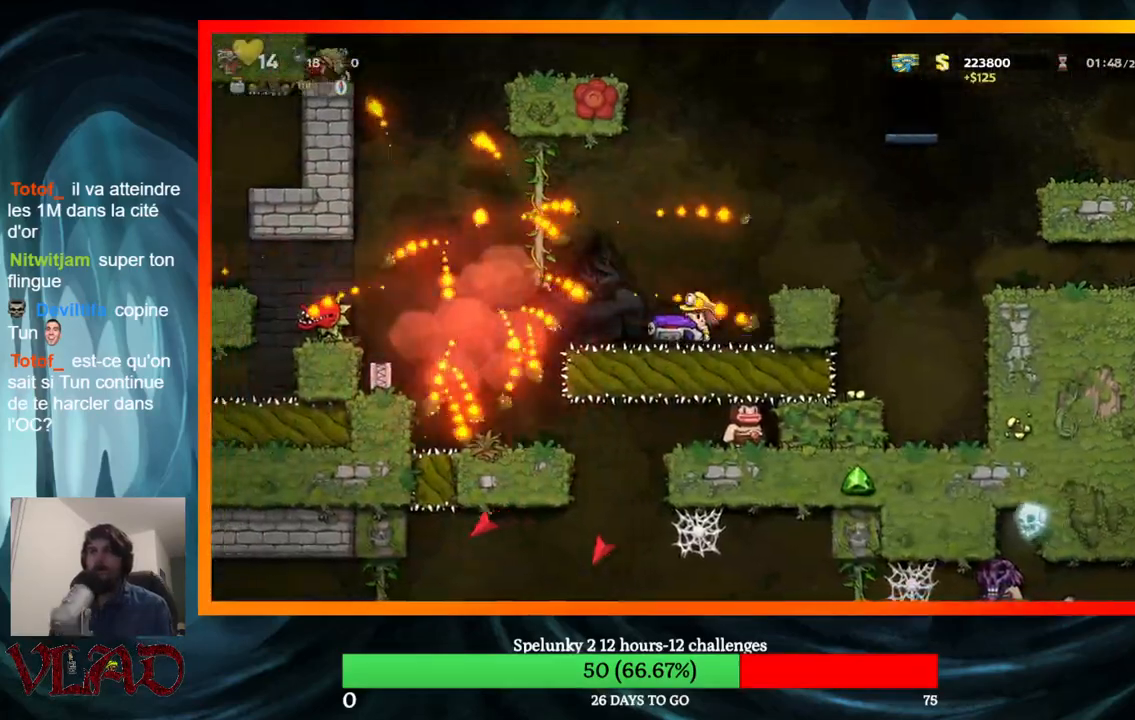
{"buttons": [], "events": []}
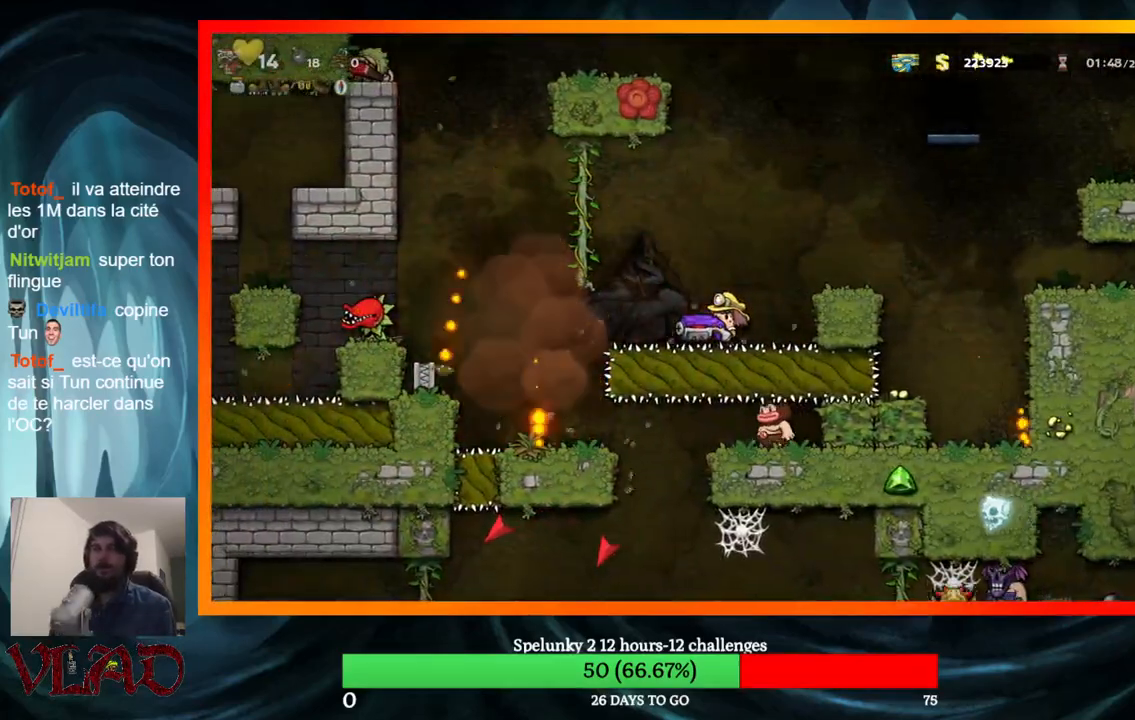
{"buttons": [], "events": []}
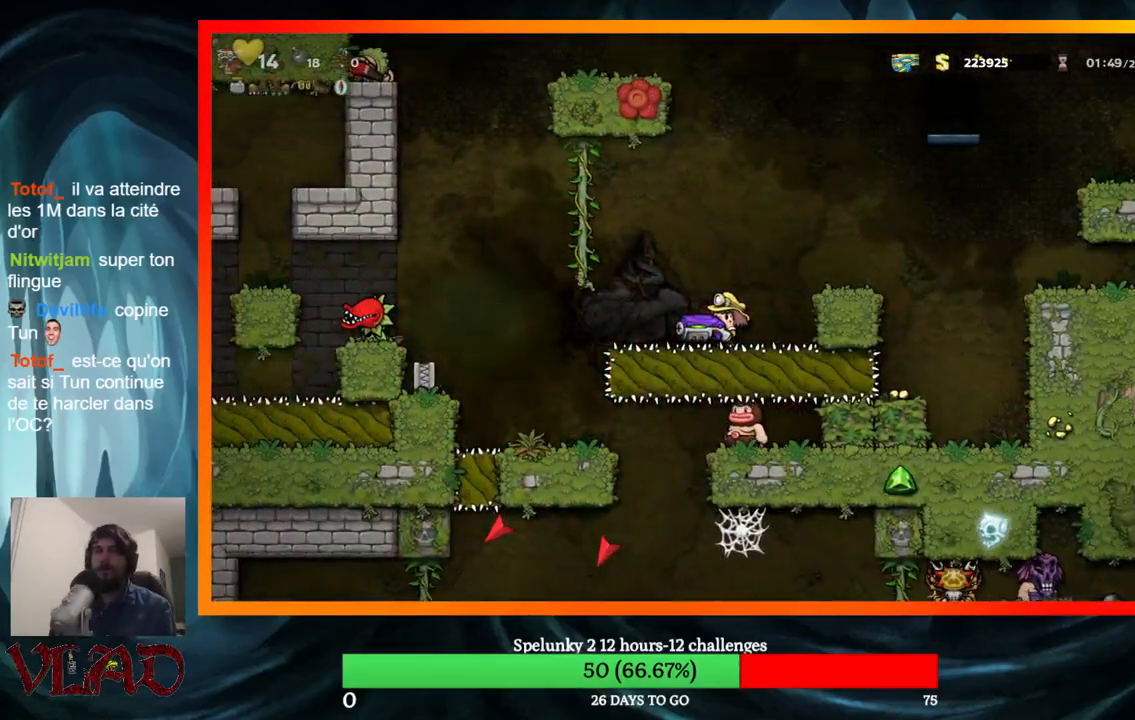
{"buttons": [], "events": []}
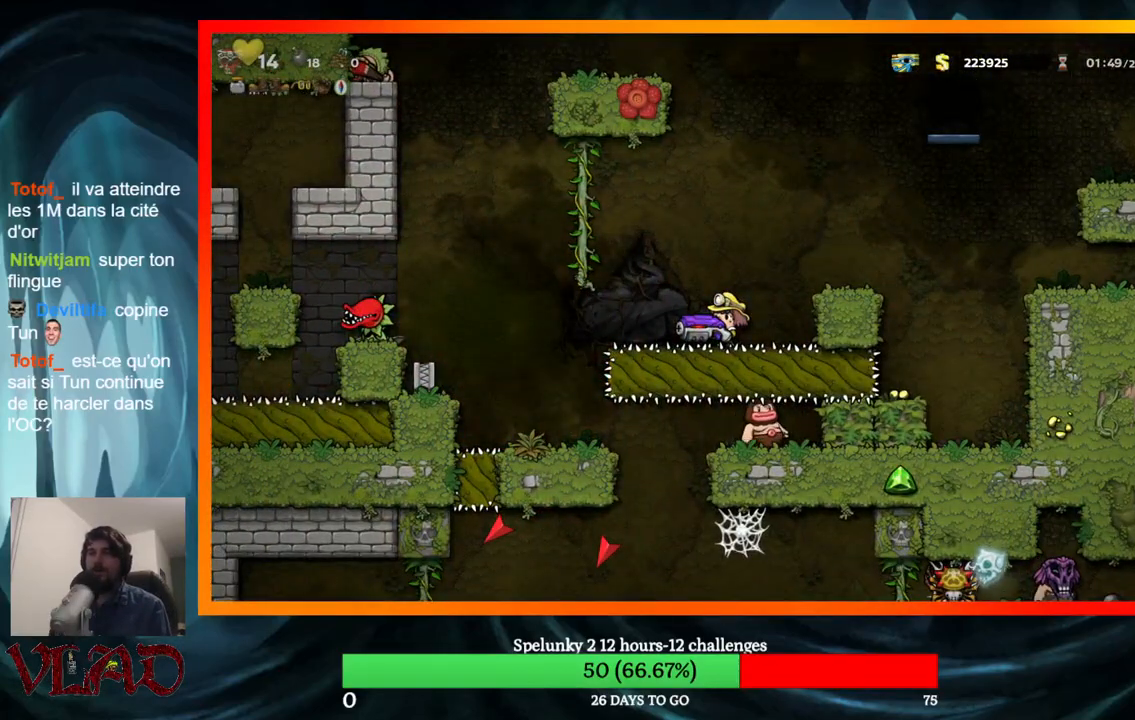
{"buttons": ["X"], "events": [[400, "X", "down"]]}
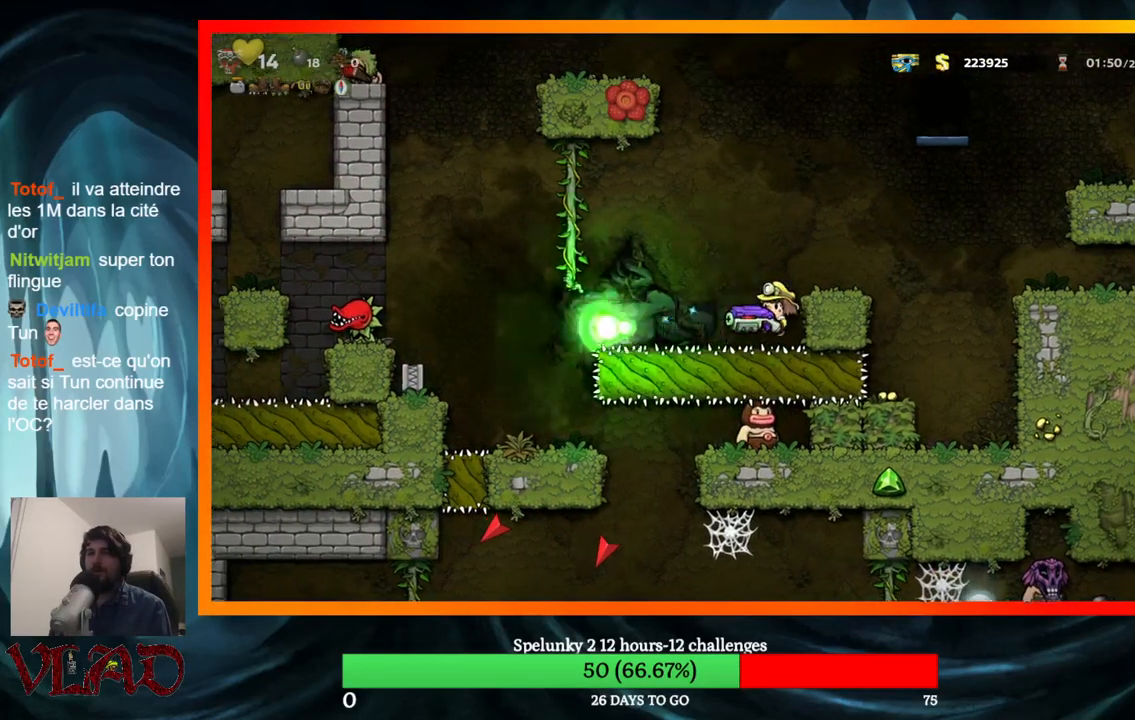
{"buttons": [], "events": [[33, "X", "up"]]}
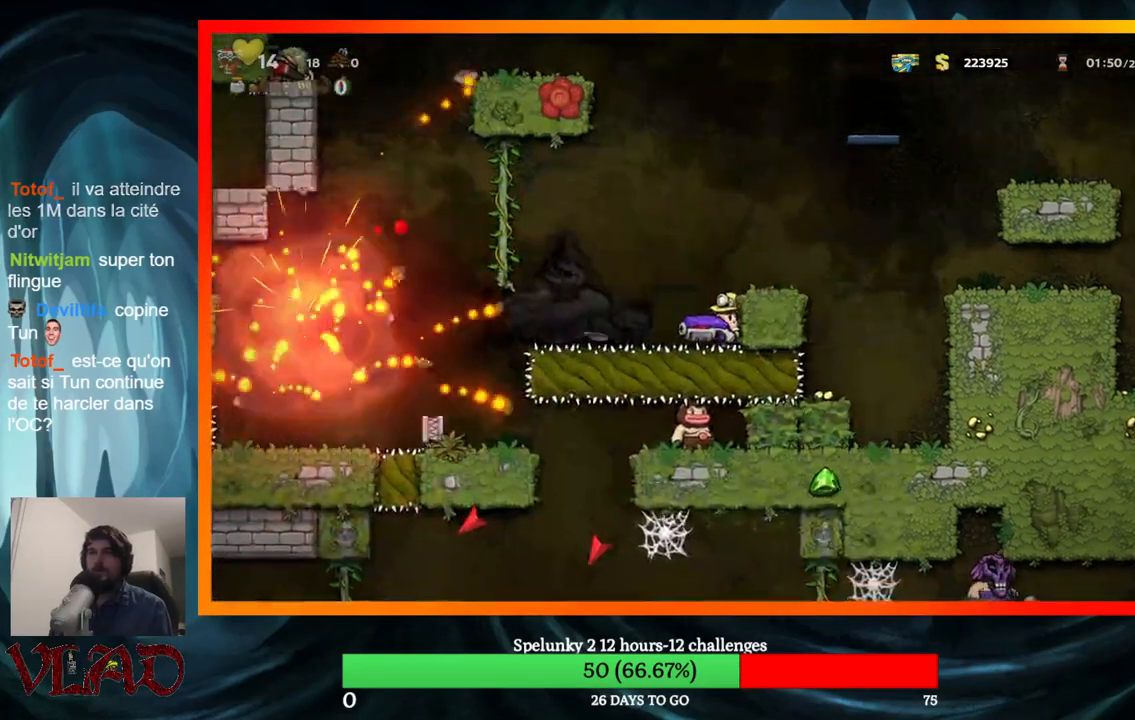
{"buttons": [], "events": [[250, "DPAD_LEFT", "down"], [433, "DPAD_LEFT", "up"]]}
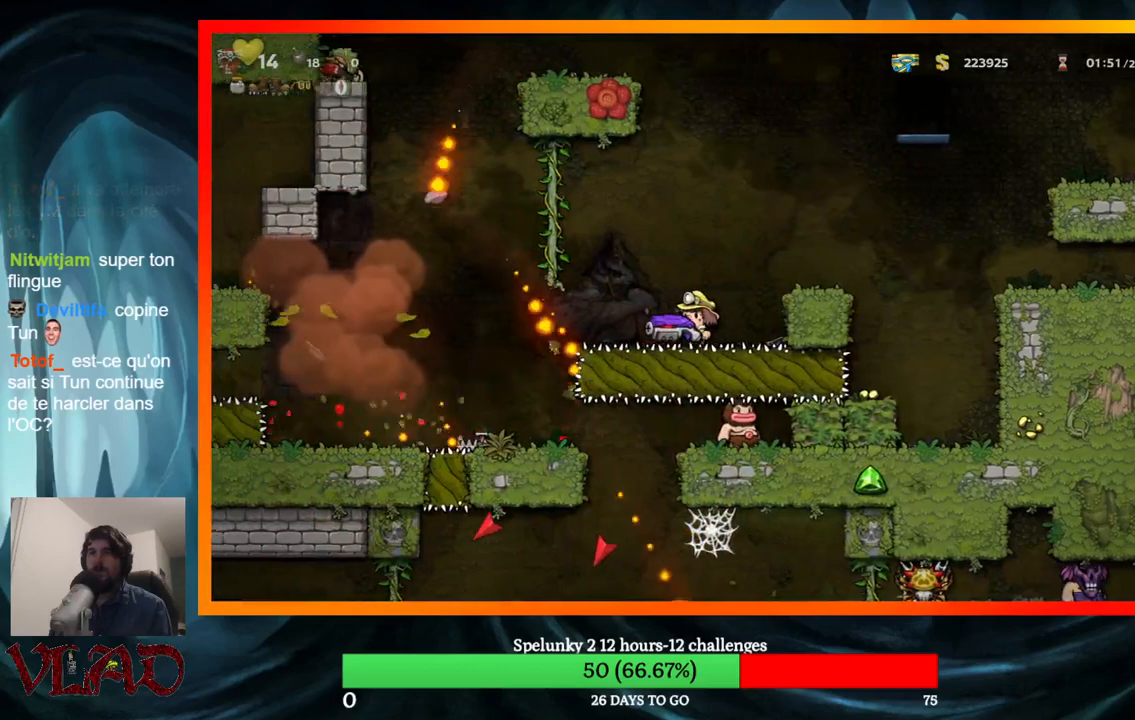
{"buttons": [], "events": []}
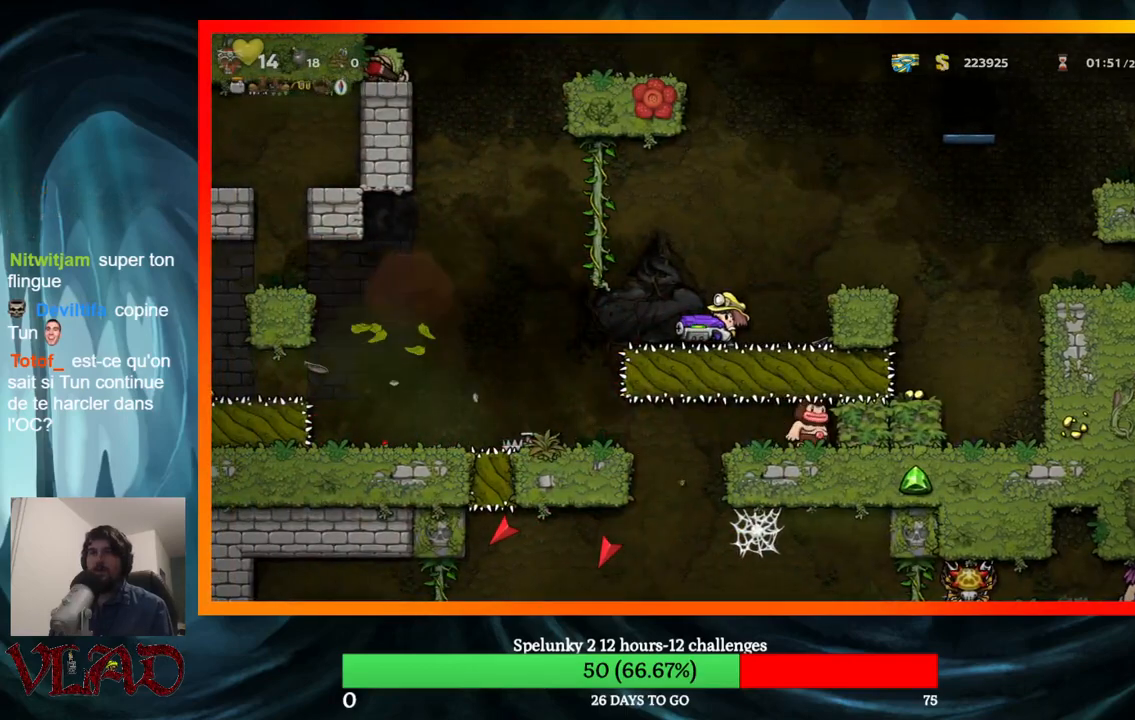
{"buttons": [], "events": []}
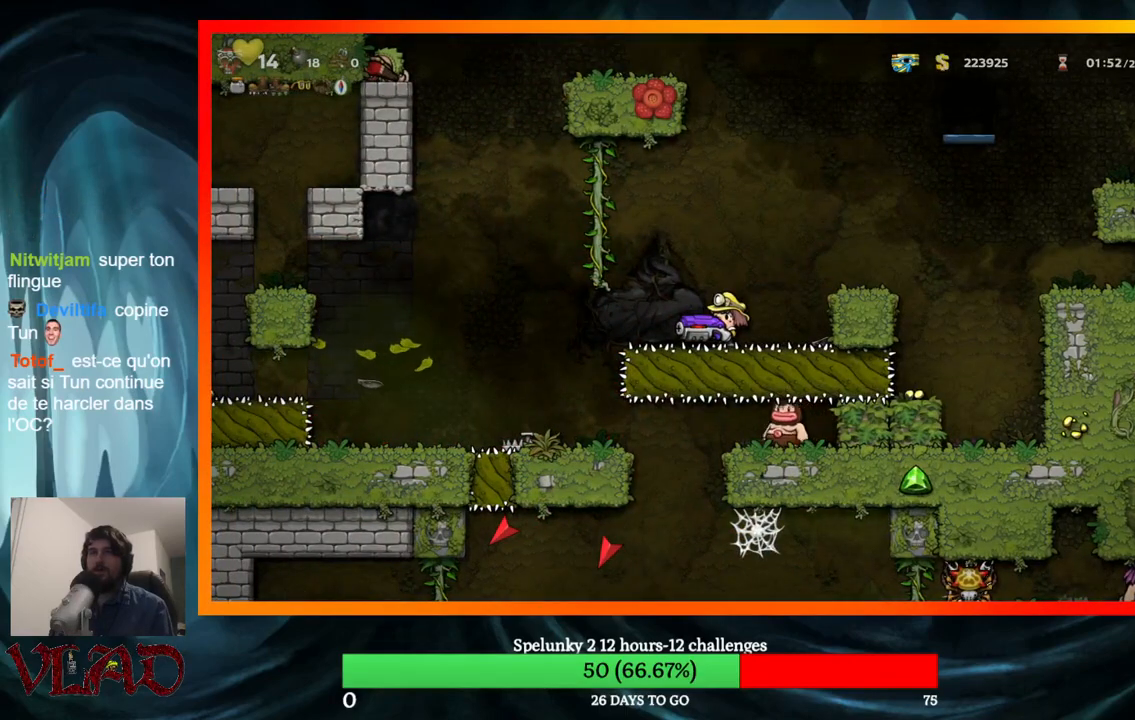
{"buttons": [], "events": []}
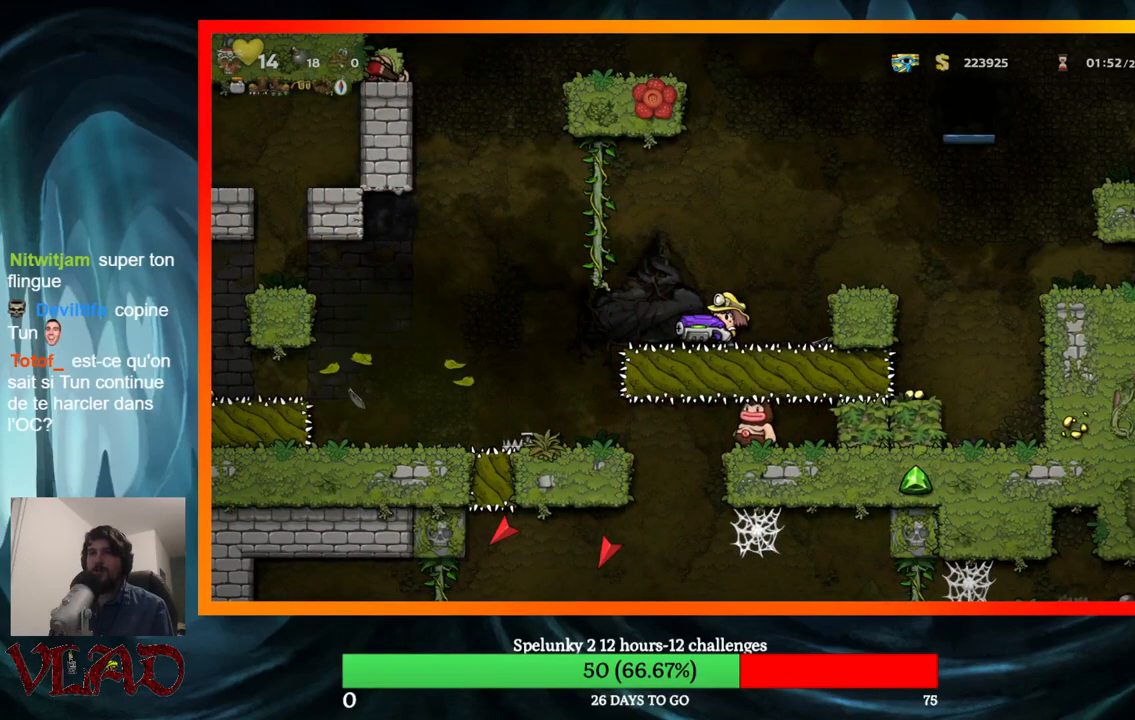
{"buttons": [], "events": []}
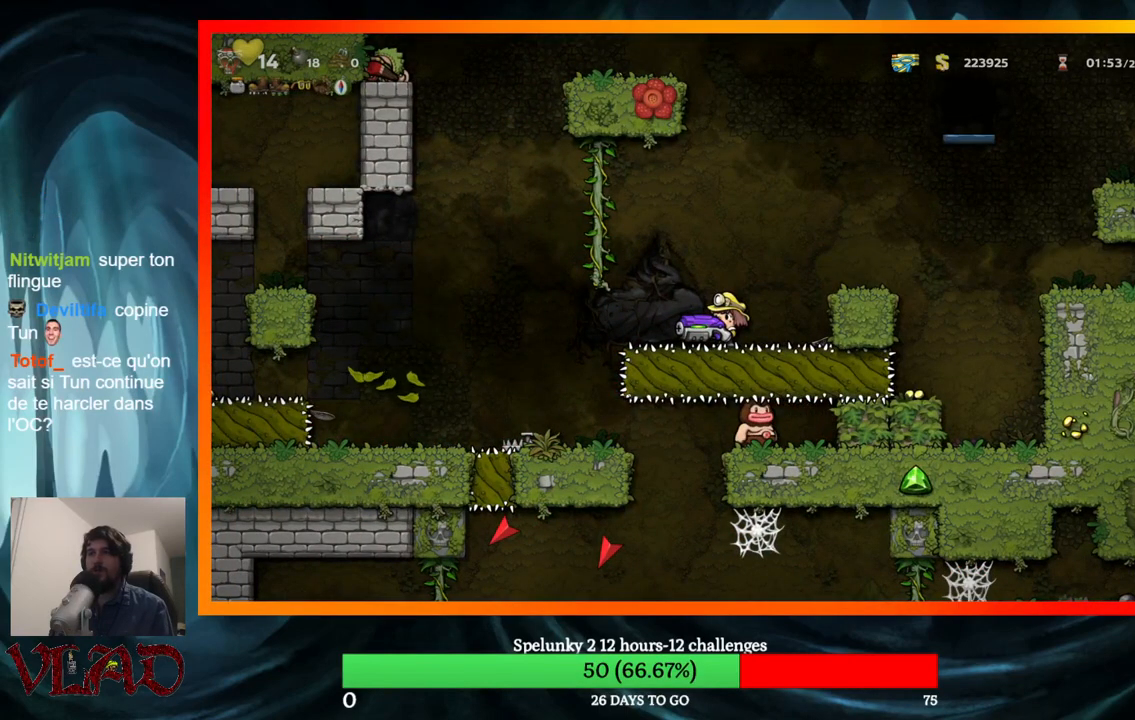
{"buttons": [], "events": []}
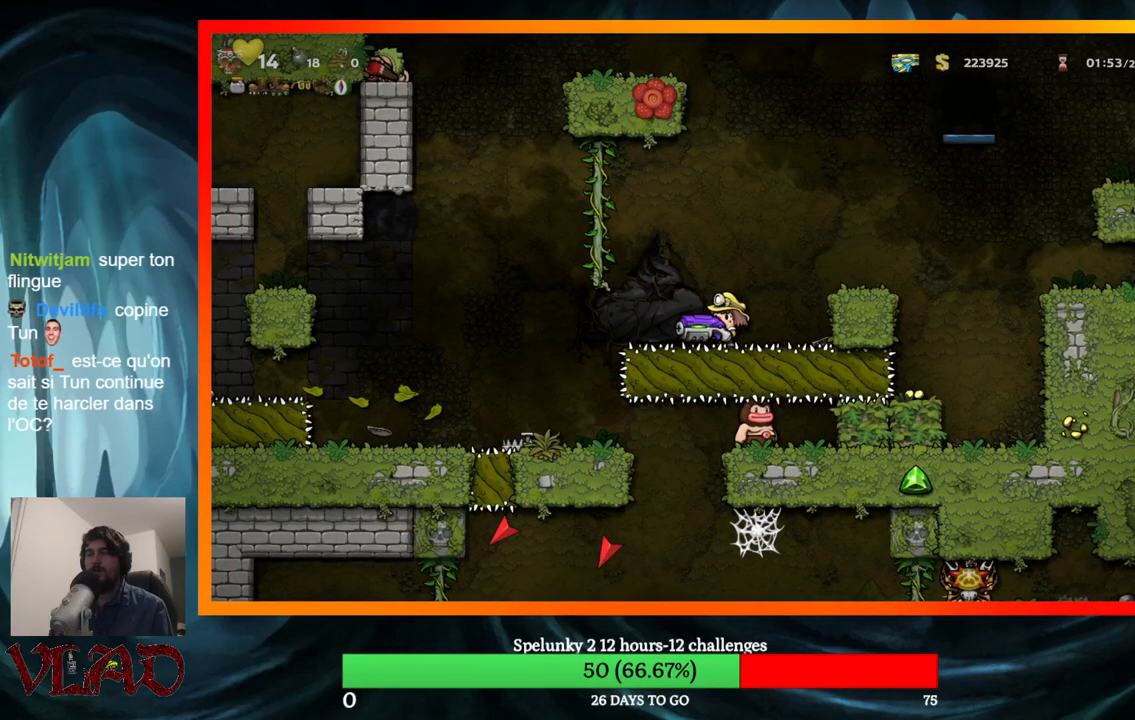
{"buttons": [], "events": []}
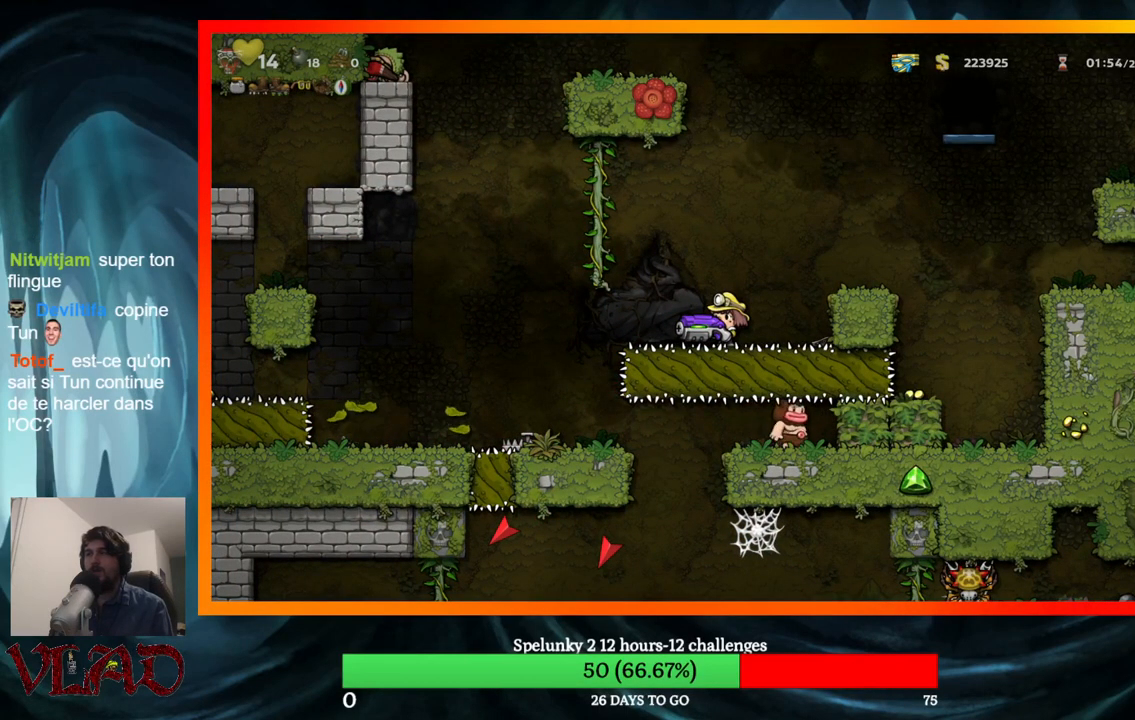
{"buttons": [], "events": []}
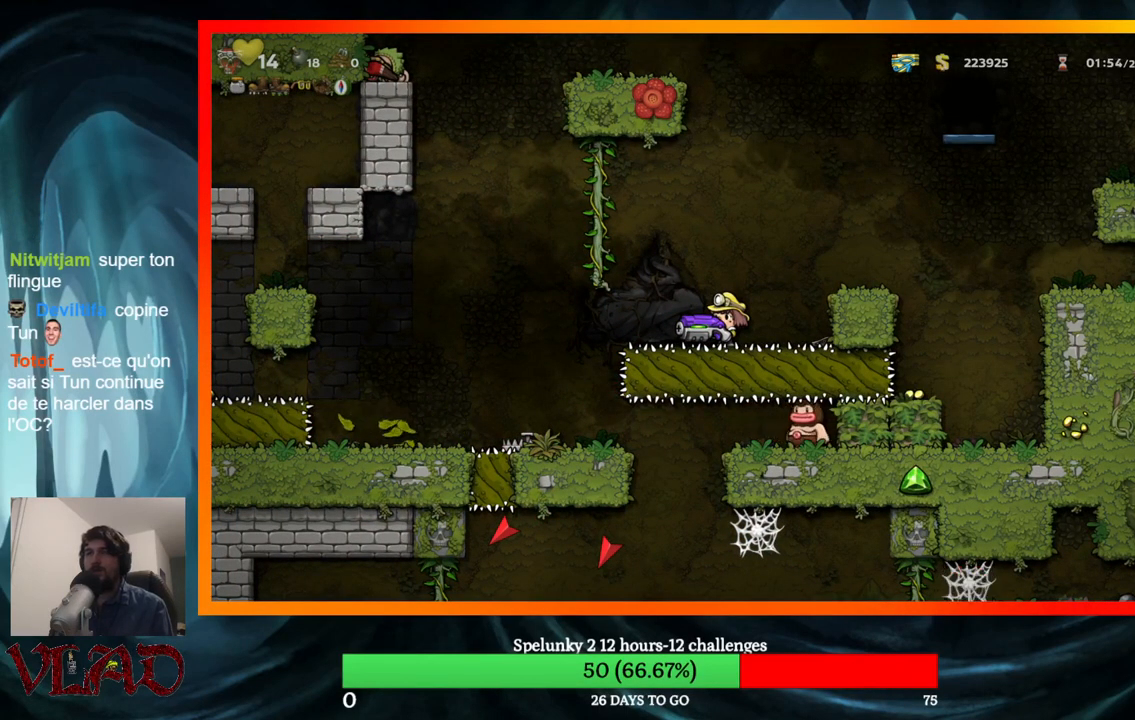
{"buttons": ["DPAD_UP"], "events": [[50, "DPAD_LEFT", "down"], [83, "A", "down"], [167, "DPAD_UP", "down"], [400, "A", "up"], [467, "DPAD_LEFT", "up"]]}
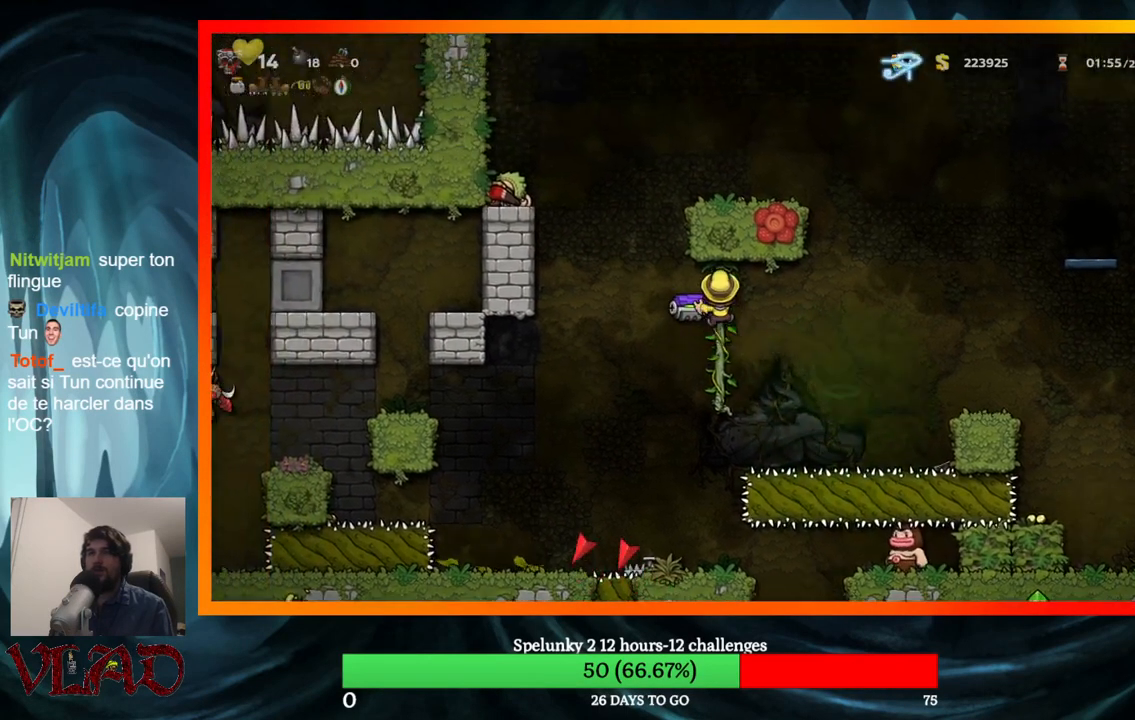
{"buttons": [], "events": [[17, "DPAD_UP", "up"], [117, "DPAD_DOWN", "down"], [400, "DPAD_DOWN", "up"]]}
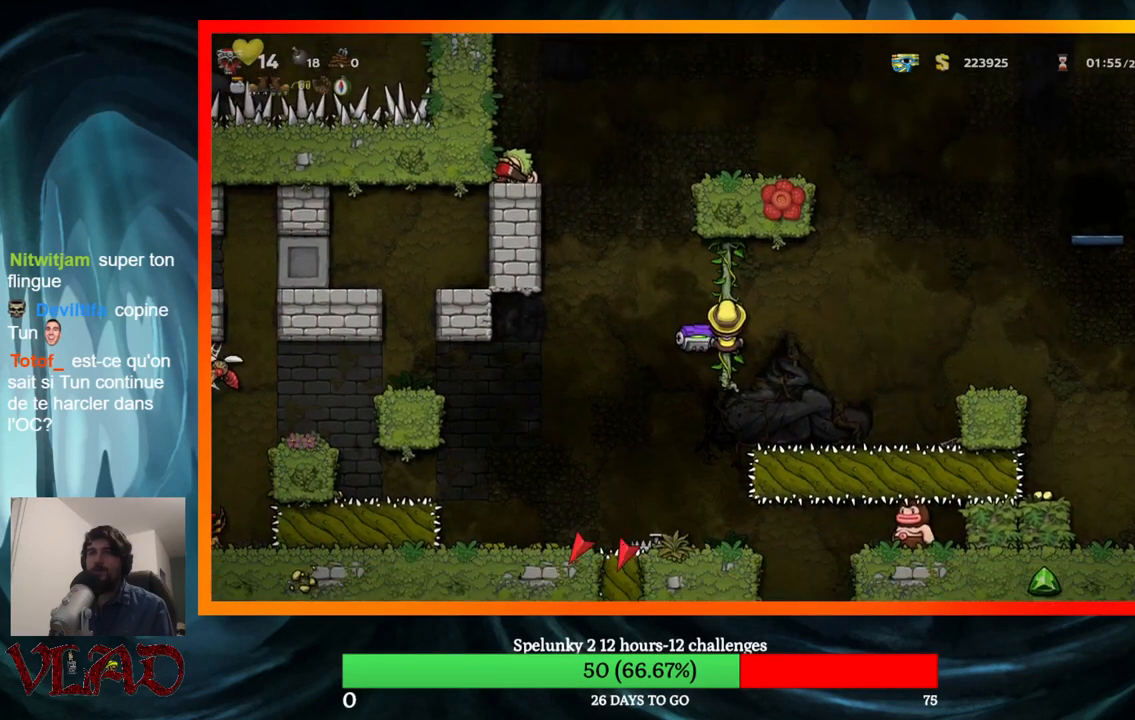
{"buttons": ["DPAD_RIGHT"], "events": [[167, "DPAD_RIGHT", "down"], [217, "A", "down"], [300, "A", "up"]]}
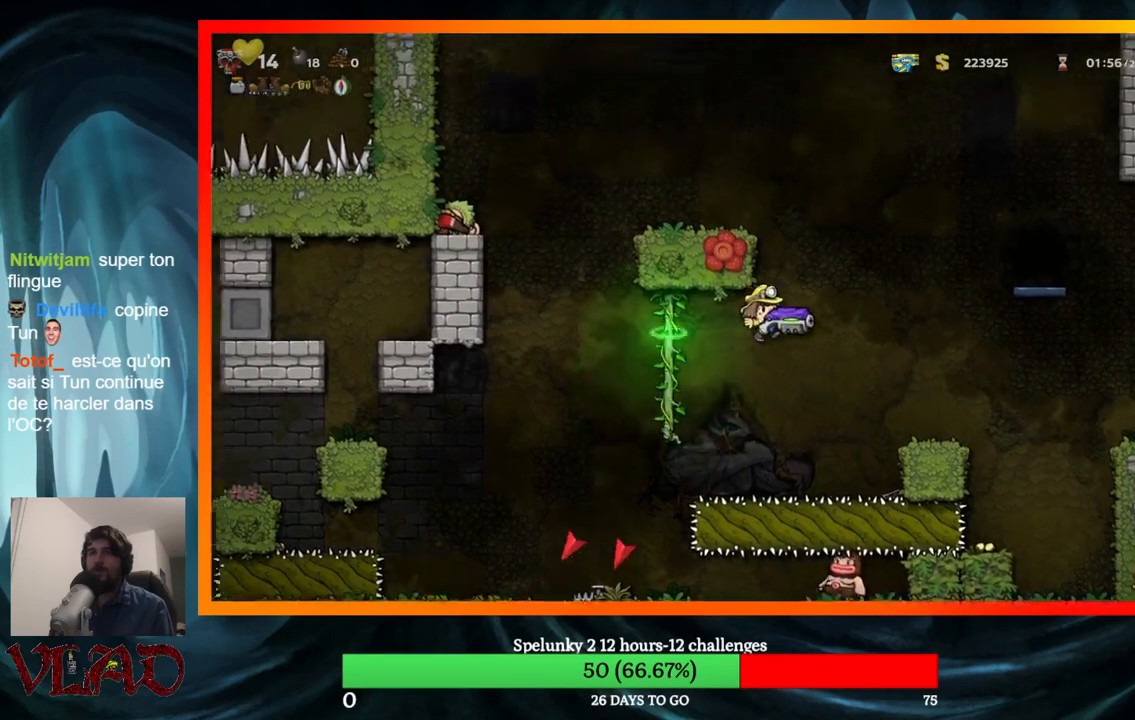
{"buttons": ["A", "DPAD_RIGHT"], "events": [[83, "DPAD_RIGHT", "up"], [433, "A", "down"], [467, "DPAD_RIGHT", "down"]]}
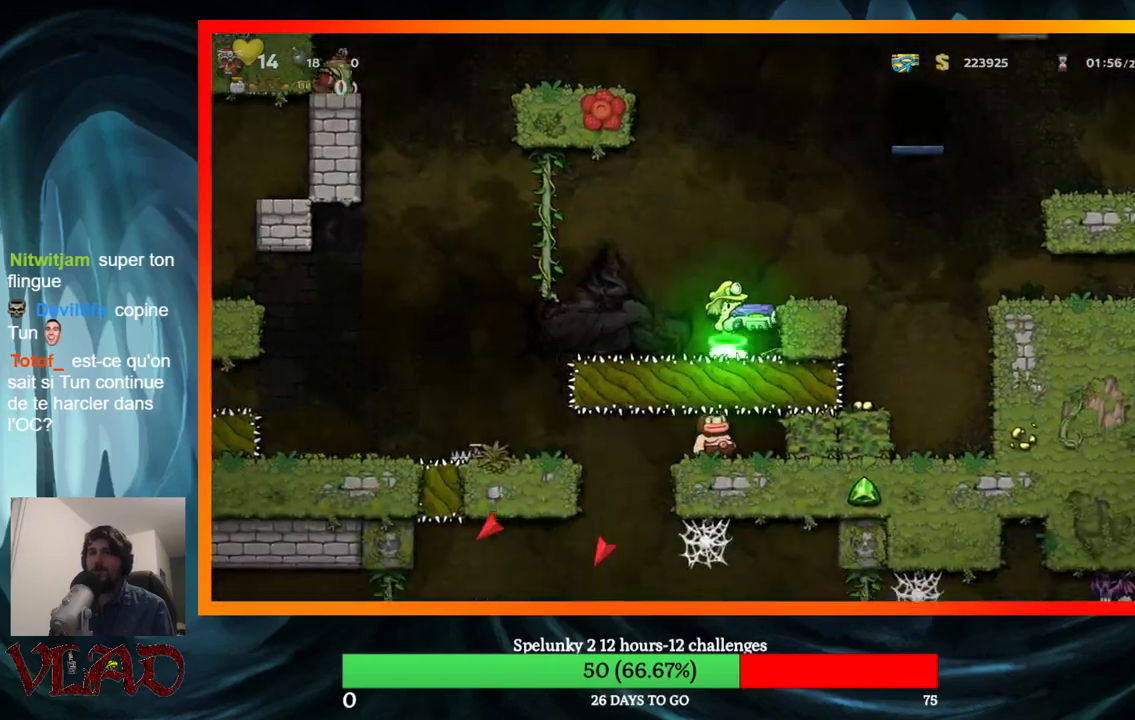
{"buttons": ["A", "DPAD_RIGHT"], "events": [[50, "A", "up"], [117, "DPAD_RIGHT", "up"], [383, "DPAD_RIGHT", "down"], [483, "A", "down"]]}
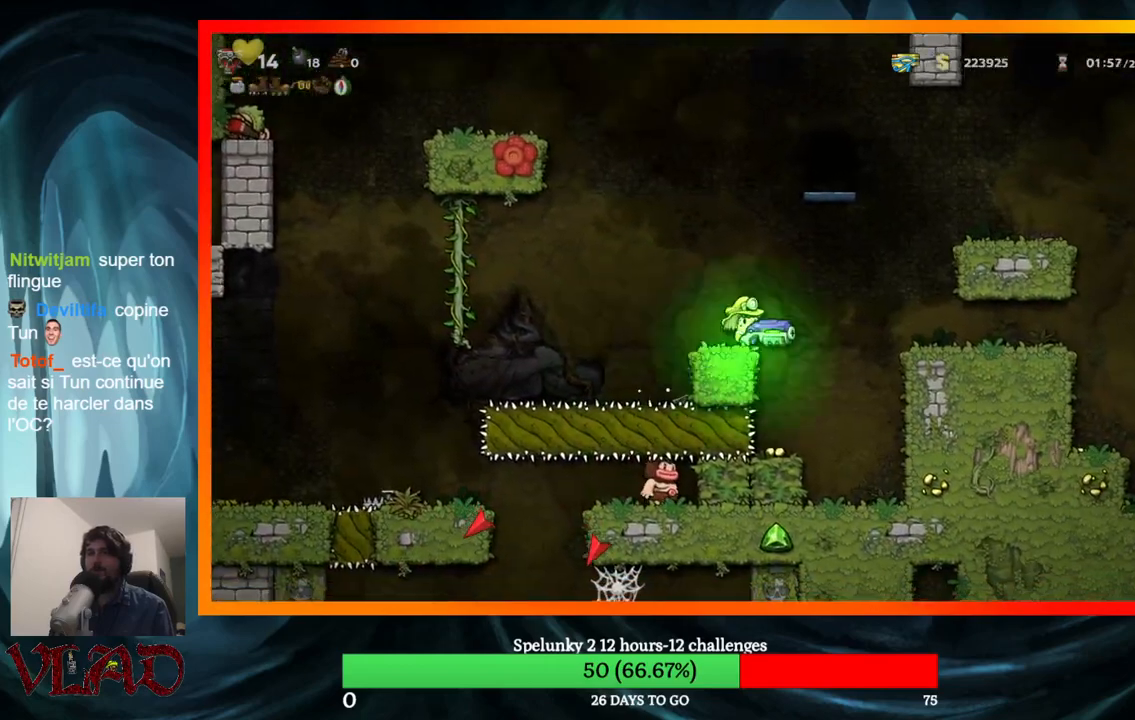
{"buttons": [], "events": [[350, "A", "up"], [500, "DPAD_RIGHT", "up"]]}
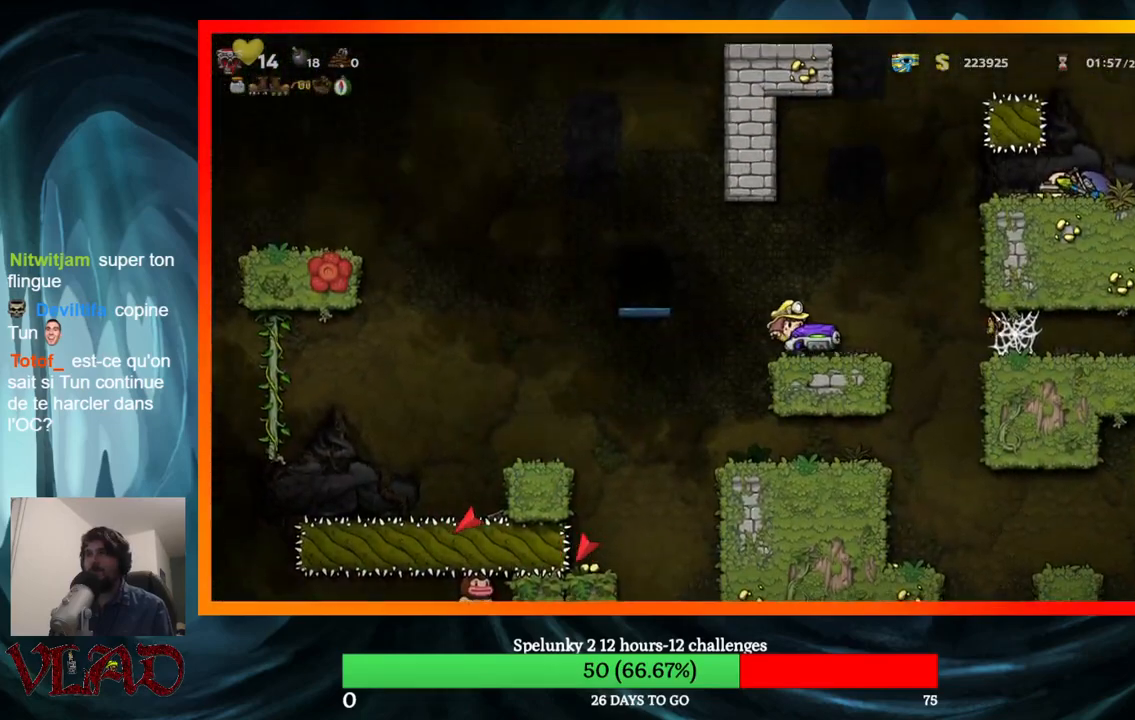
{"buttons": ["DPAD_LEFT"], "events": [[167, "DPAD_LEFT", "down"], [300, "A", "down"], [467, "A", "up"]]}
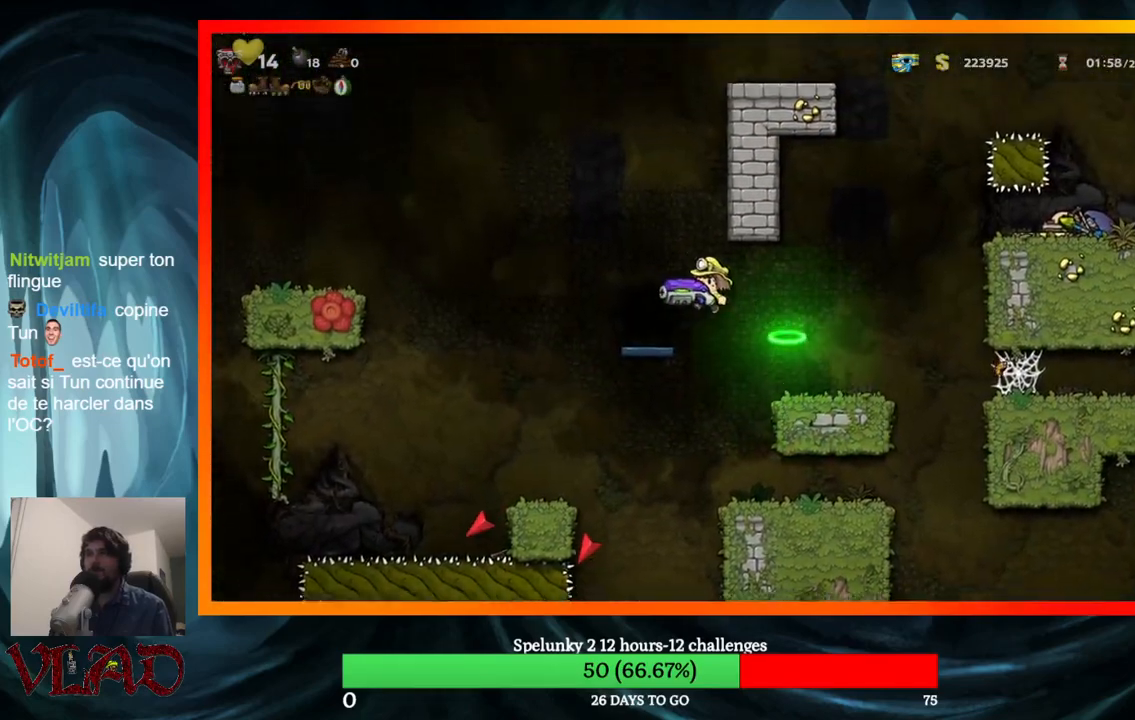
{"buttons": ["DPAD_LEFT"], "events": [[33, "DPAD_LEFT", "up"], [467, "DPAD_LEFT", "down"]]}